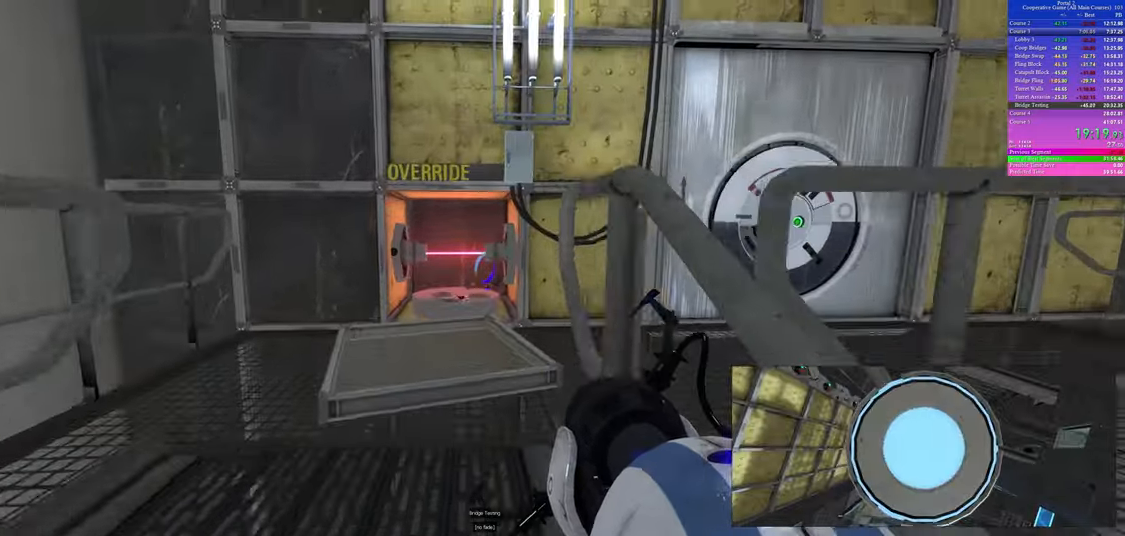
Gameplay with keyboard and mouse; each line is a JSON object with the keys and mouse buttons held at the frame after it. "events" lists presses ("down") and releases ("up") of "a", "ctrl", "d", "s", "use", "w", "mouse_left" and "mouse_right" between this image and that frame as [ms after this image, input, new state], when the widget could be followed in between; "space" appears only as held states. "mouse_left", "mouse_right" = the "left", "right" buttons of the "mouse" list. No other keys are recorded. Mouse movement is not recorded. Key names are as the overlay labels them; some are game actions (e.g. jump) rather than physical keys.
{"keys": ["d", "w"], "mouse": [], "events": [[283, "w", "up"], [433, "w", "down"]]}
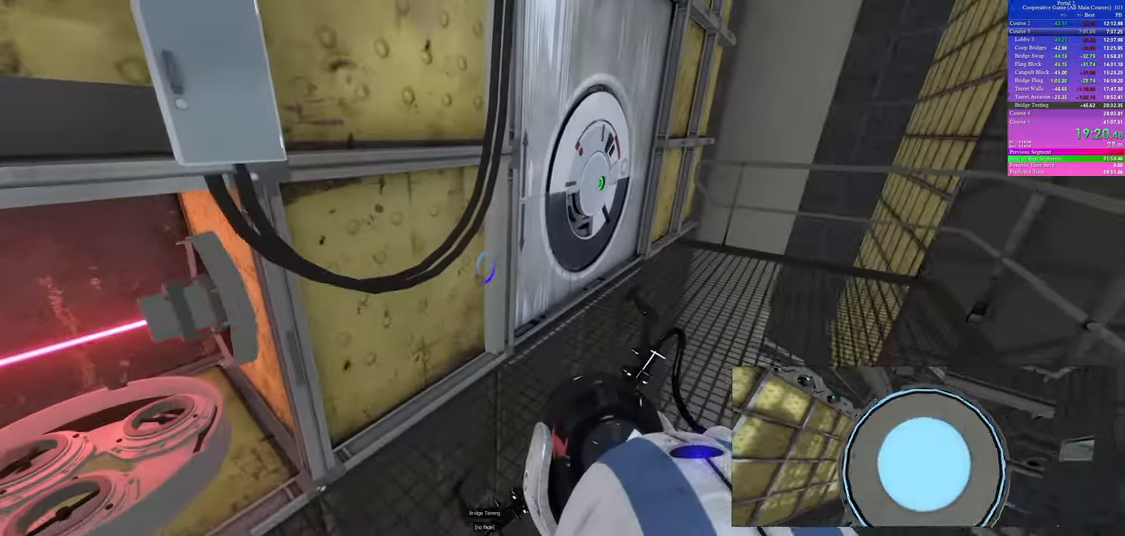
{"keys": ["d", "w"], "mouse": [], "events": [[117, "d", "up"], [250, "d", "down"]]}
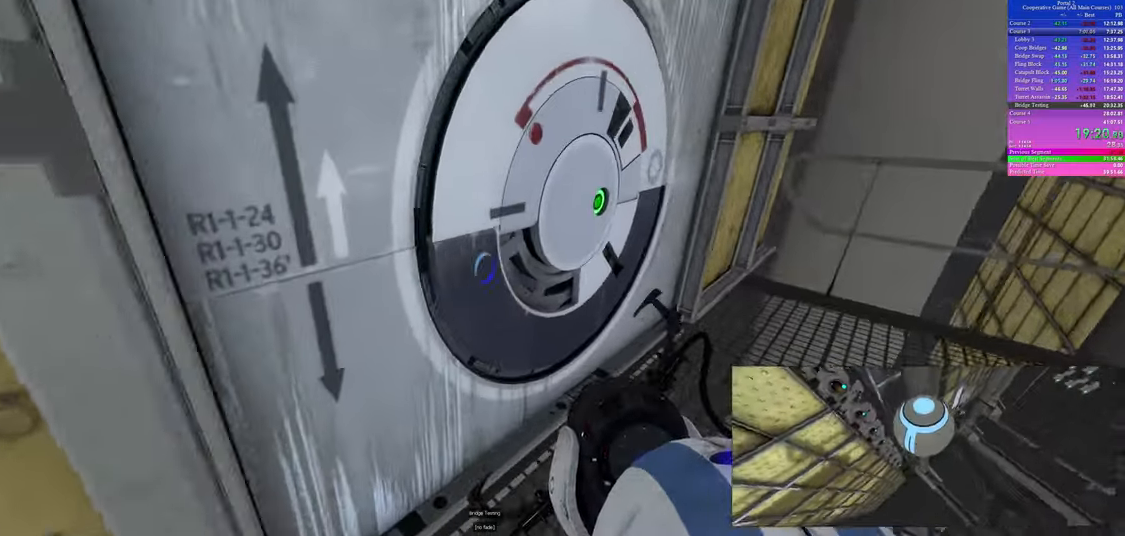
{"keys": ["a", "w"], "mouse": [], "events": [[50, "d", "up"], [417, "a", "down"]]}
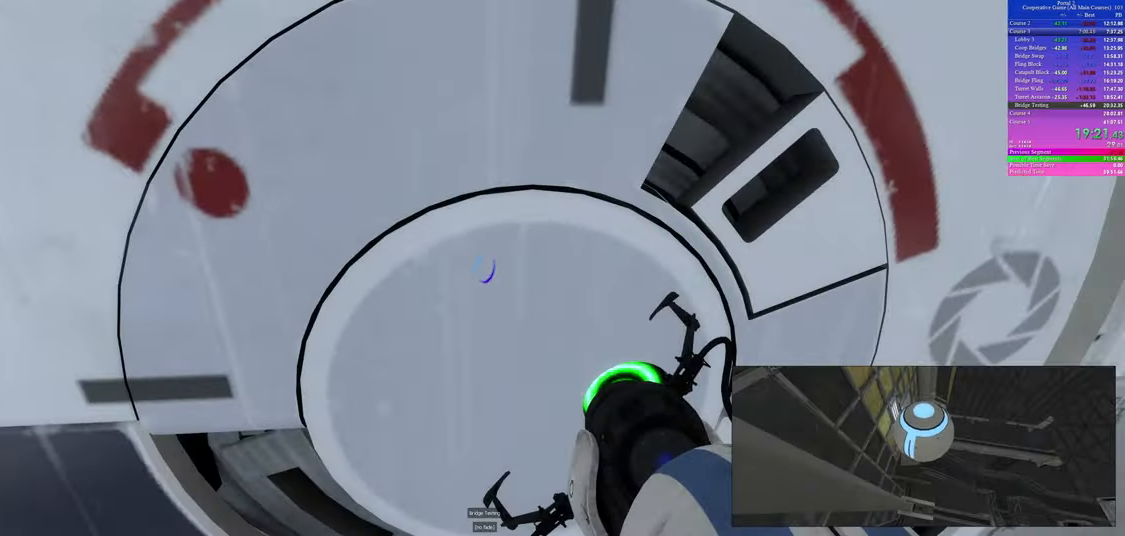
{"keys": ["w"], "mouse": [], "events": [[17, "a", "up"]]}
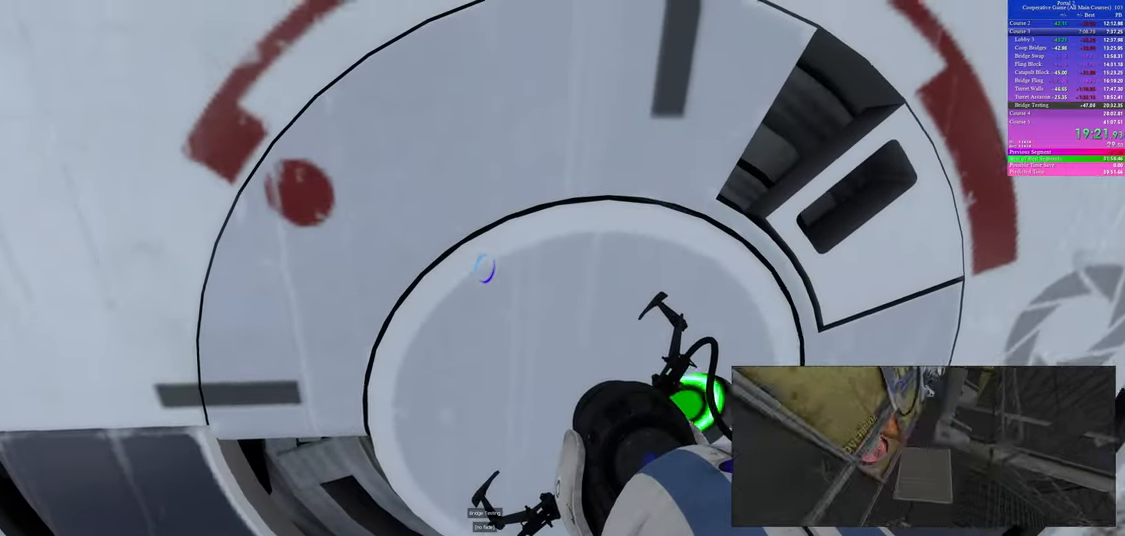
{"keys": ["w"], "mouse": [], "events": []}
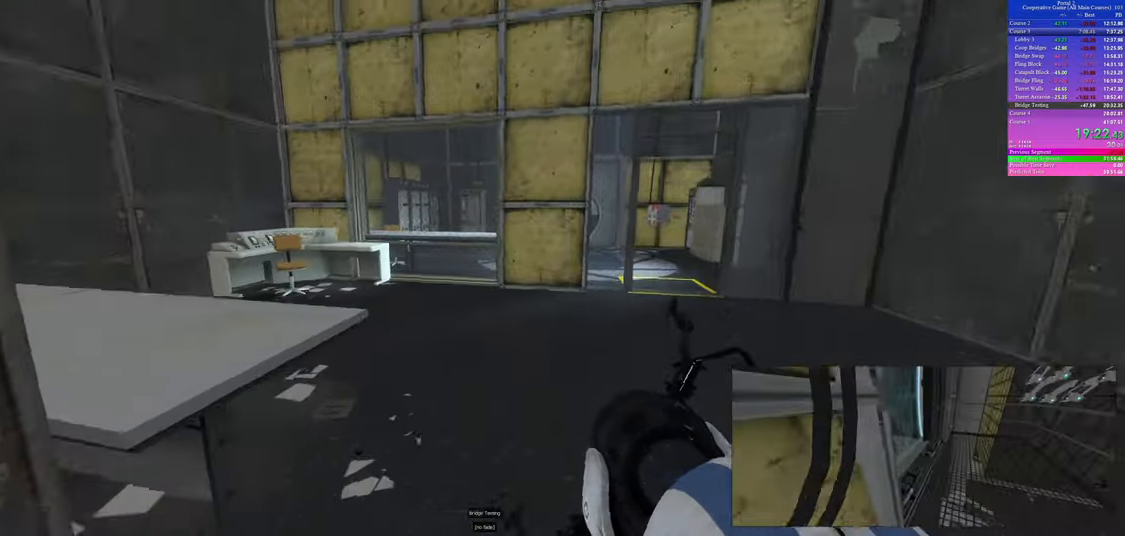
{"keys": ["a"], "mouse": [], "events": [[100, "d", "down"], [383, "a", "down"], [383, "d", "up"], [383, "w", "up"]]}
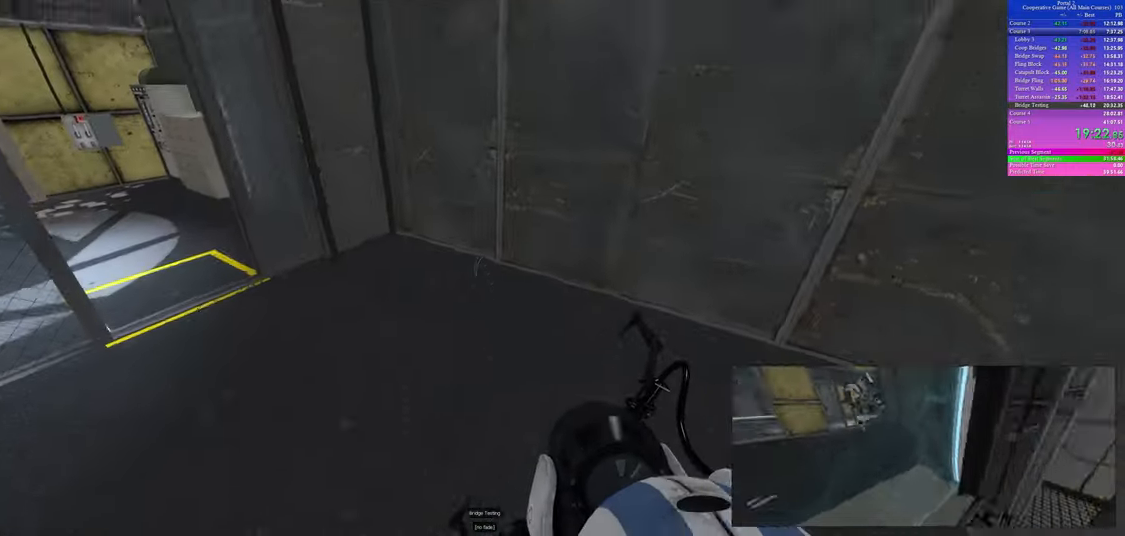
{"keys": ["a"], "mouse": [], "events": []}
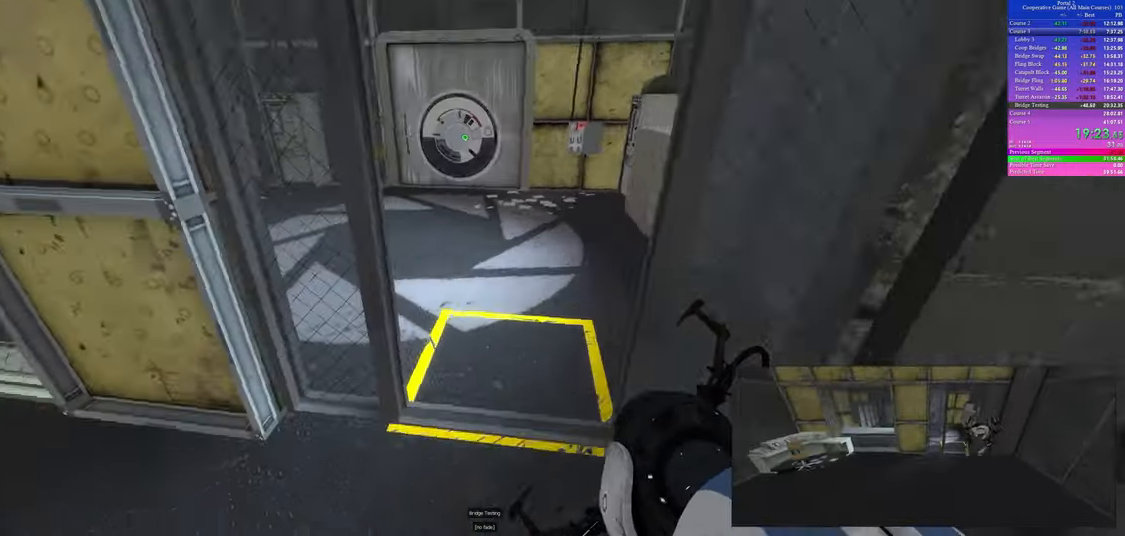
{"keys": ["a"], "mouse": [], "events": [[17, "a", "up"], [17, "d", "down"], [283, "d", "up"], [300, "a", "down"]]}
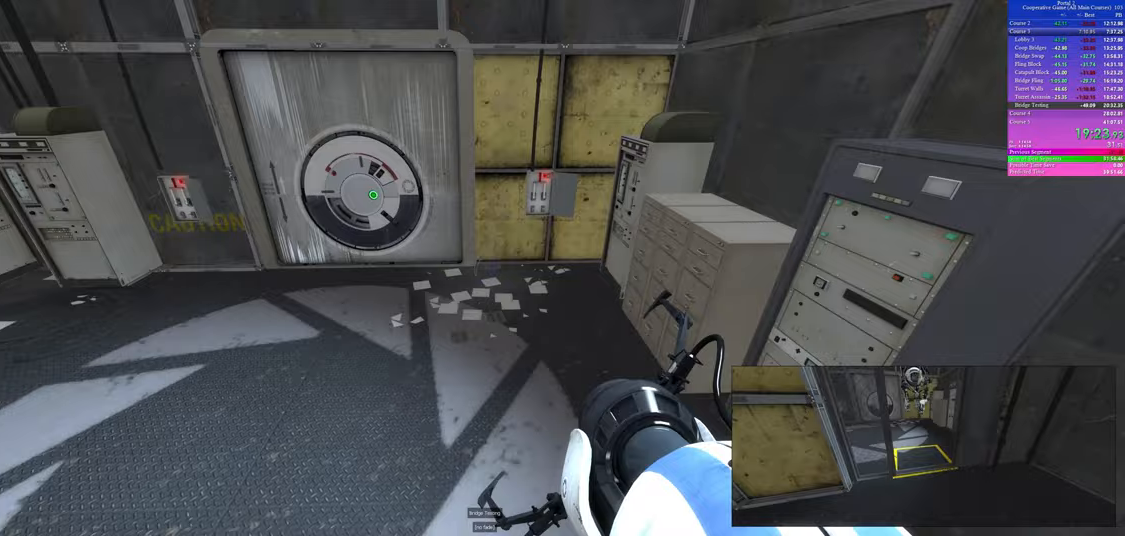
{"keys": ["a"], "mouse": [], "events": [[67, "a", "up"], [67, "w", "down"], [317, "a", "down"], [467, "w", "up"]]}
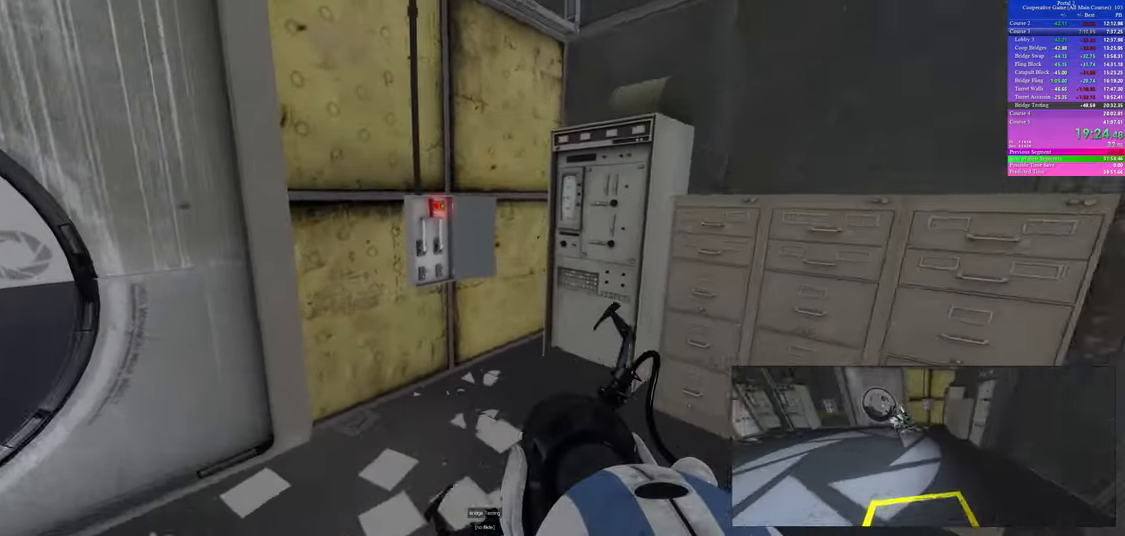
{"keys": ["a", "w"], "mouse": [], "events": [[83, "use", "down"], [100, "use", "up"], [133, "use", "down"], [150, "use", "up"], [183, "use", "down"], [200, "use", "up"], [217, "use", "down"], [233, "use", "up"], [300, "use", "down"], [317, "use", "up"], [350, "use", "down"], [367, "use", "up"], [383, "w", "down"], [467, "use", "down"], [483, "use", "up"]]}
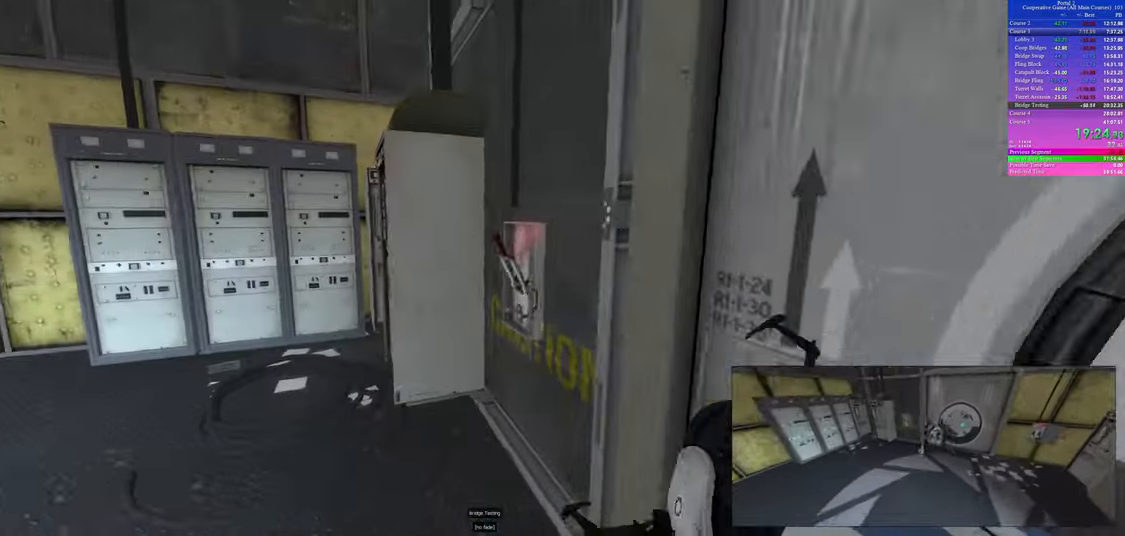
{"keys": [], "mouse": [], "events": [[17, "use", "down"], [33, "use", "up"], [50, "w", "up"], [100, "a", "up"], [100, "d", "down"], [467, "d", "up"]]}
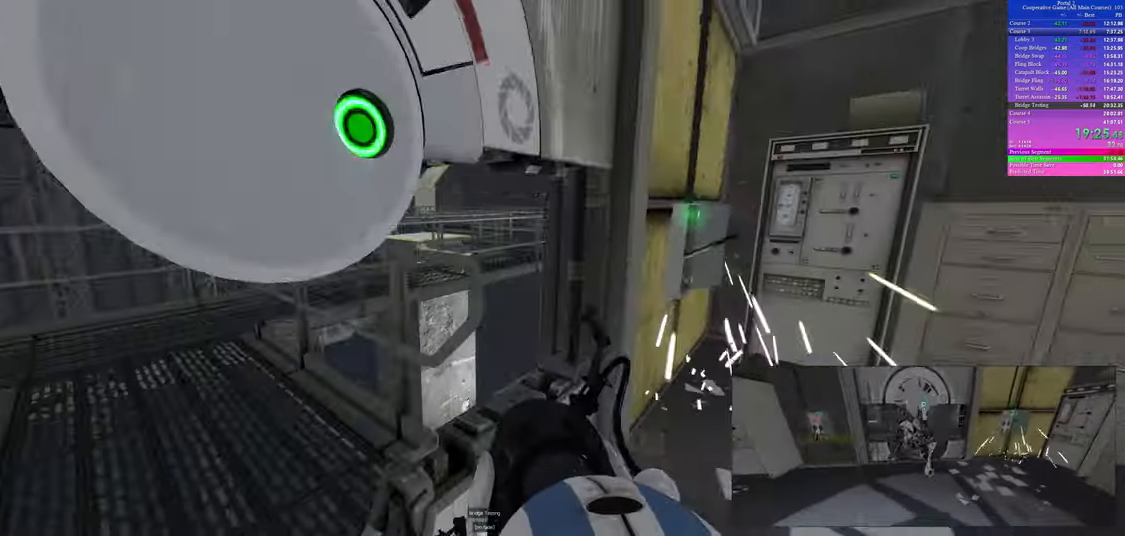
{"keys": ["d", "w"], "mouse": [], "events": [[183, "a", "down"], [217, "w", "down"], [317, "a", "up"], [483, "d", "down"]]}
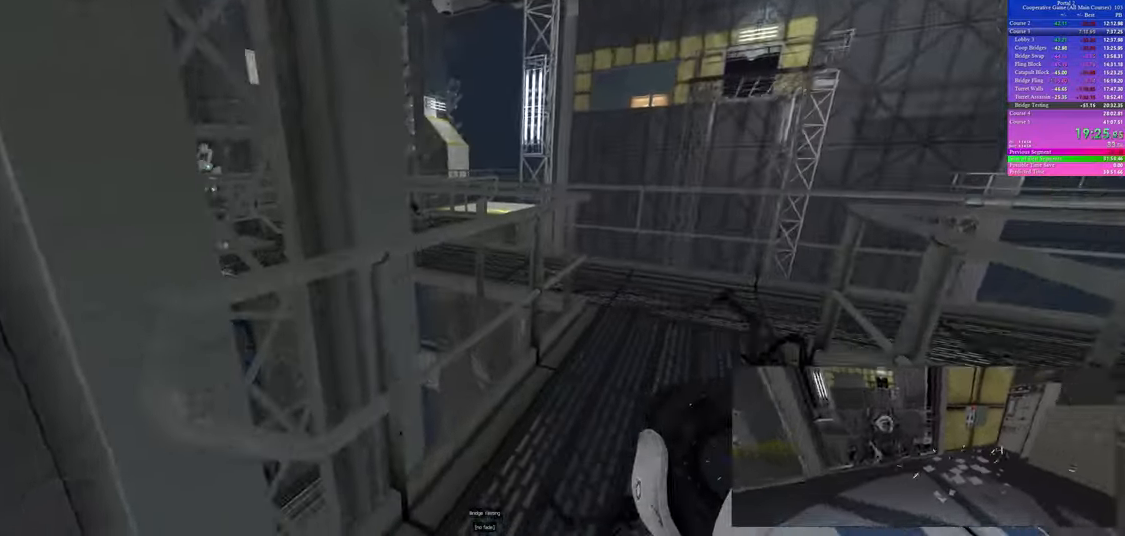
{"keys": [], "mouse": [], "events": [[200, "a", "down"], [217, "d", "up"], [217, "w", "up"], [483, "a", "up"]]}
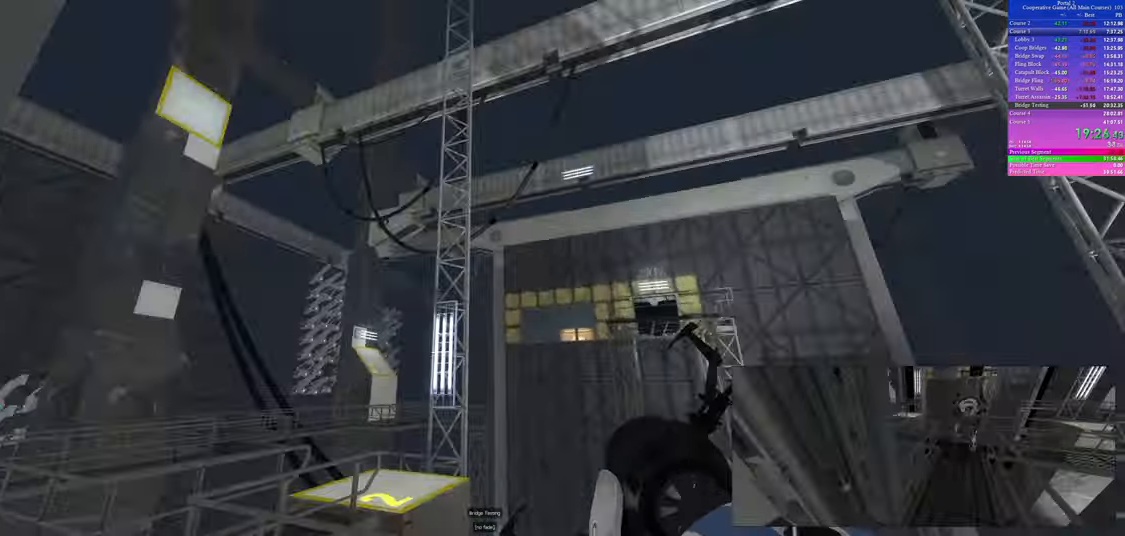
{"keys": ["a", "w"], "mouse": ["left"], "events": [[117, "w", "down"], [350, "a", "down"], [483, "mouse_left", "down"]]}
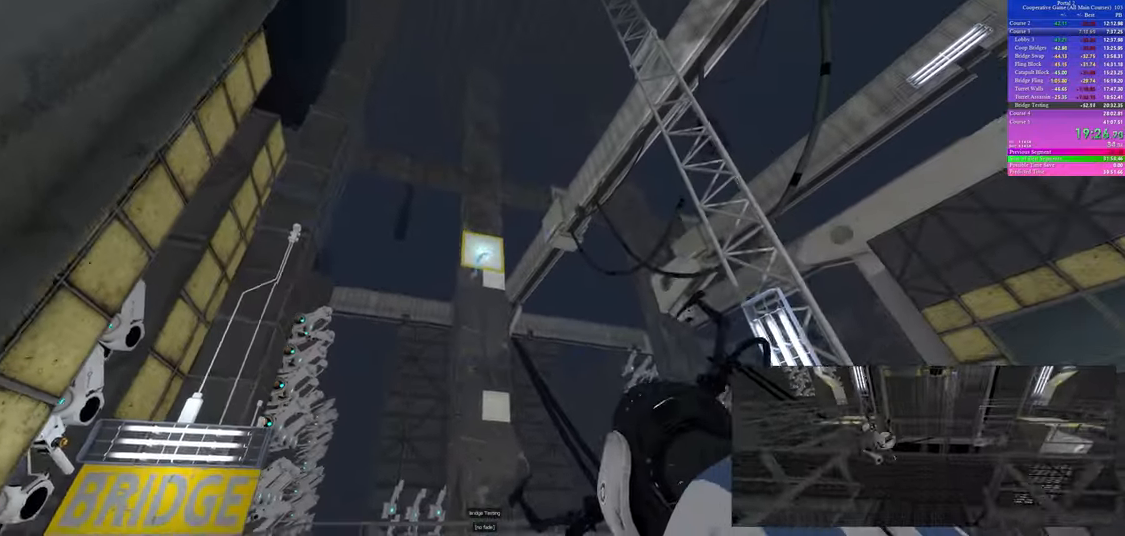
{"keys": [], "mouse": [], "events": [[50, "a", "up"], [100, "mouse_left", "up"], [233, "mouse_left", "down"], [250, "w", "up"], [350, "mouse_left", "up"]]}
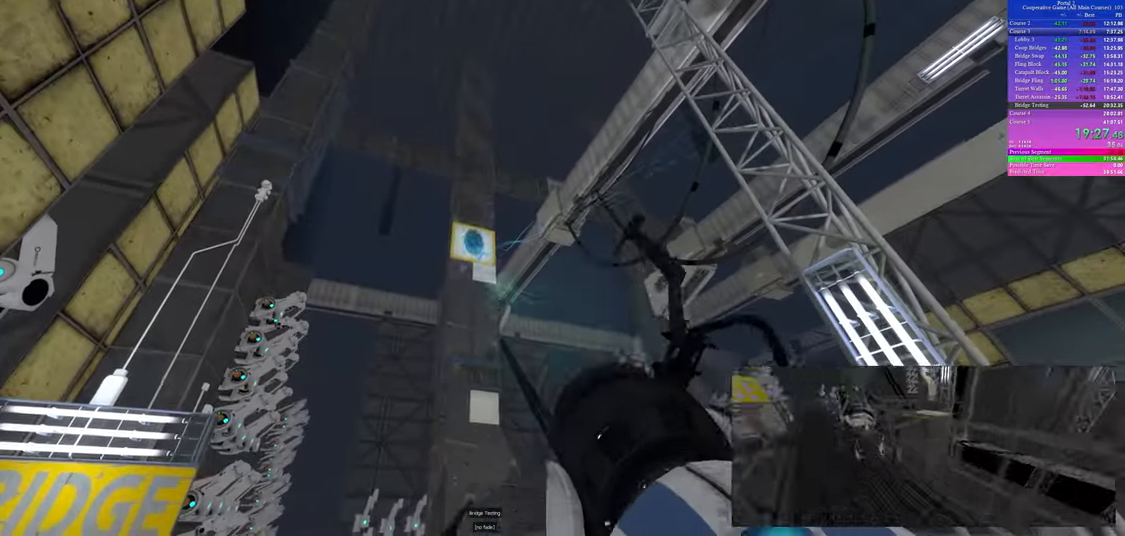
{"keys": ["a", "w"], "mouse": [], "events": [[33, "mouse_left", "down"], [150, "mouse_left", "up"], [350, "a", "down"], [417, "w", "down"]]}
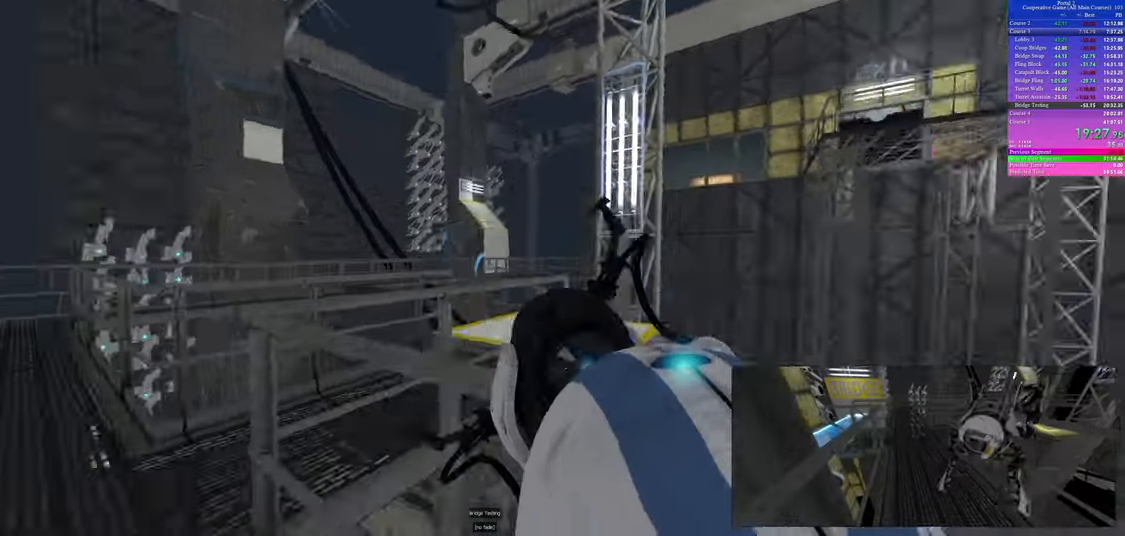
{"keys": ["a"], "mouse": [], "events": [[17, "w", "up"]]}
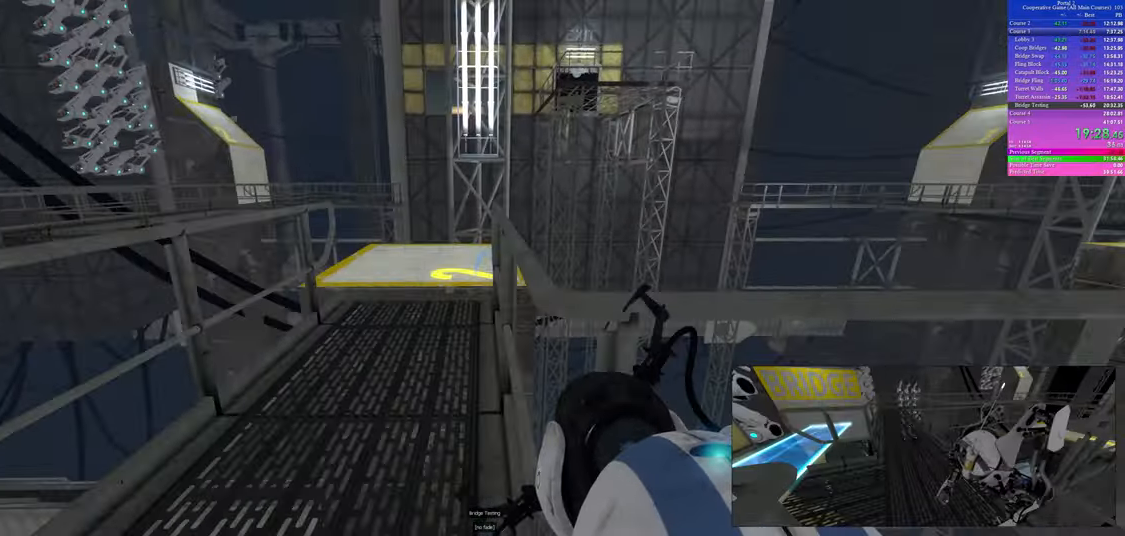
{"keys": ["w"], "mouse": [], "events": [[17, "a", "up"], [67, "mouse_right", "down"], [183, "s", "down"], [200, "mouse_right", "up"], [267, "s", "up"], [383, "w", "down"]]}
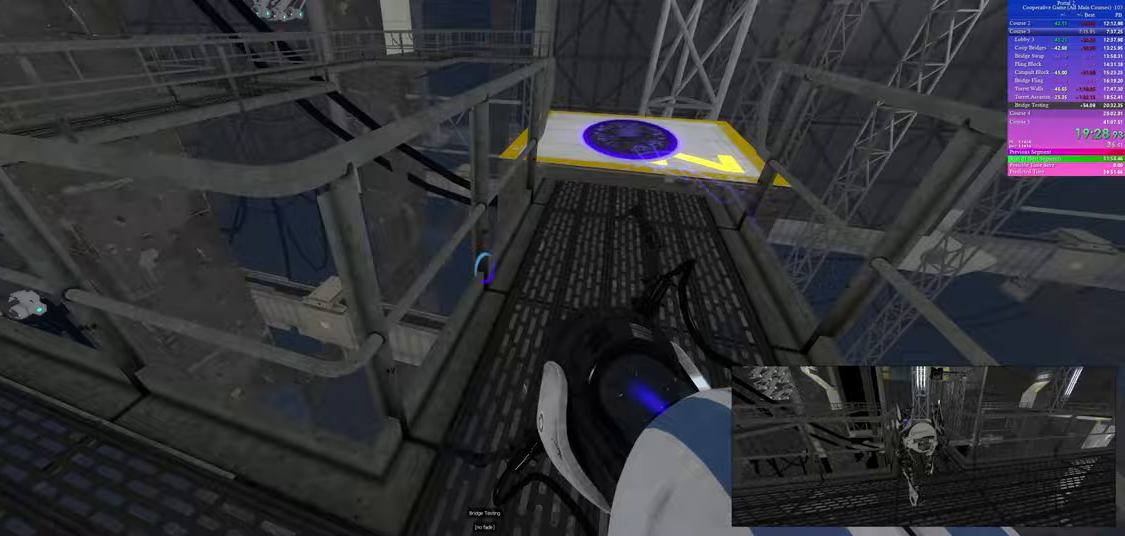
{"keys": ["a"], "mouse": [], "events": [[50, "d", "down"], [233, "a", "down"], [233, "d", "up"], [233, "w", "up"]]}
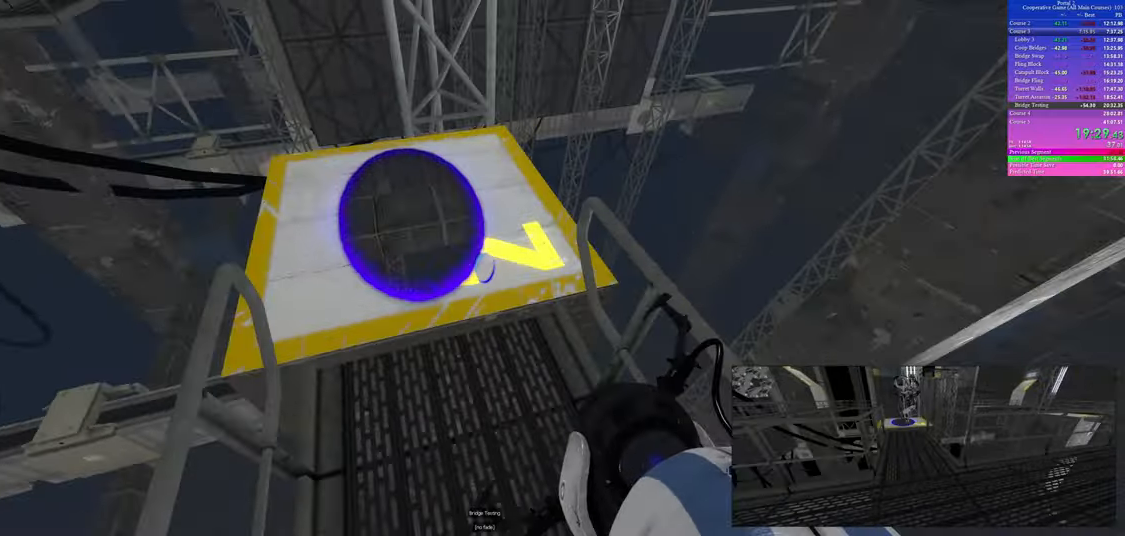
{"keys": ["a"], "mouse": [], "events": [[33, "a", "up"], [417, "a", "down"]]}
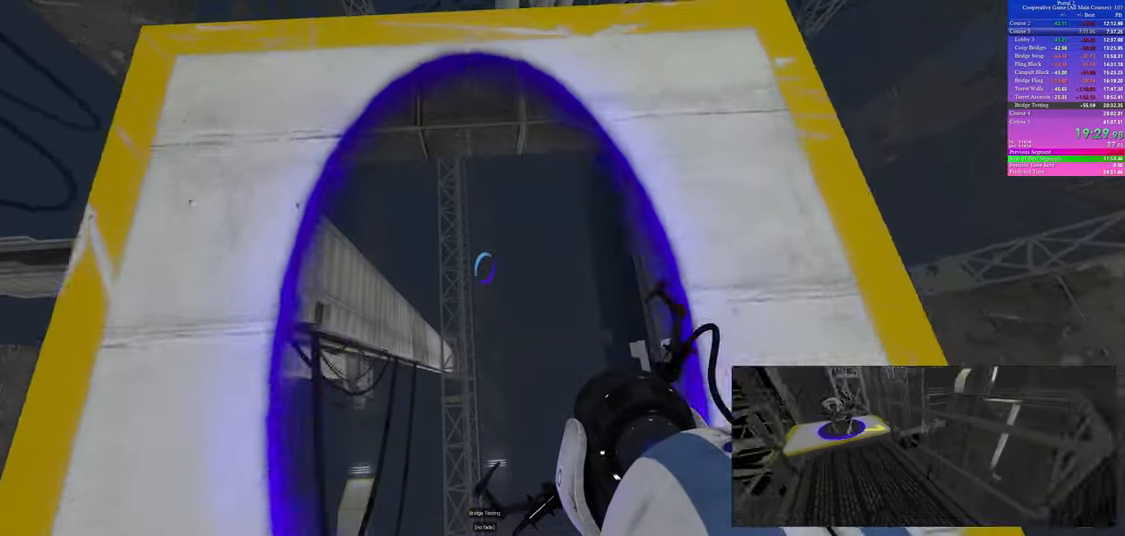
{"keys": [], "mouse": [], "events": [[100, "a", "up"], [233, "d", "down"], [450, "d", "up"]]}
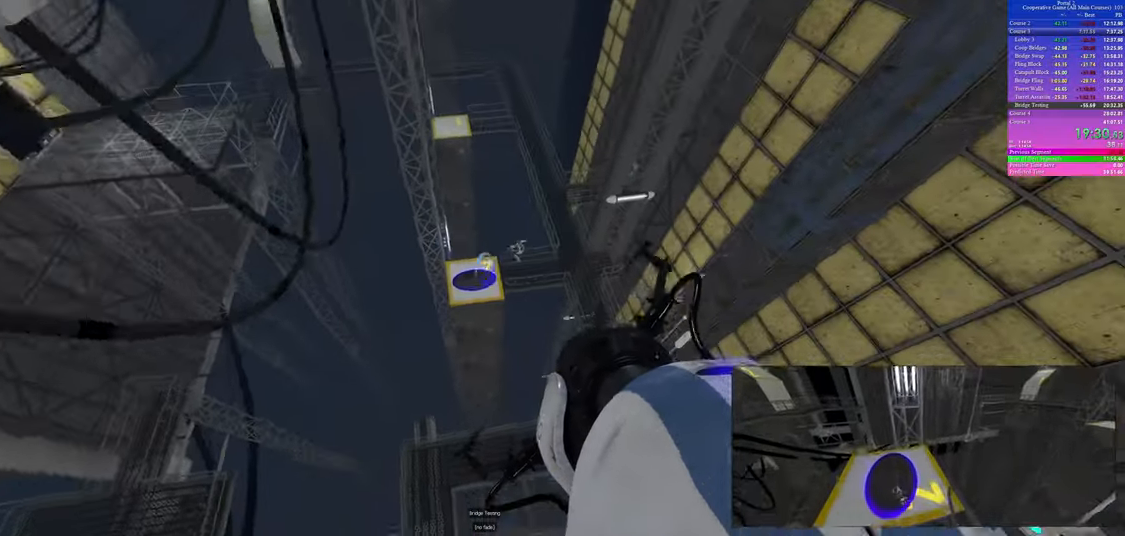
{"keys": ["d"], "mouse": [], "events": [[83, "a", "down"], [333, "a", "up"], [467, "d", "down"]]}
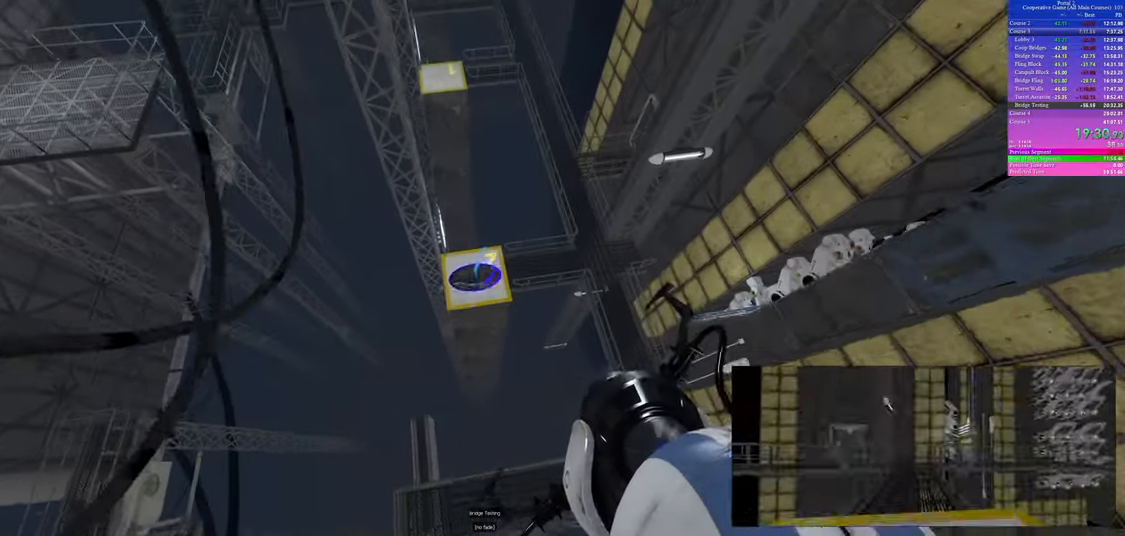
{"keys": ["a"], "mouse": [], "events": [[33, "mouse_right", "down"], [117, "d", "up"], [133, "mouse_right", "up"], [217, "a", "down"]]}
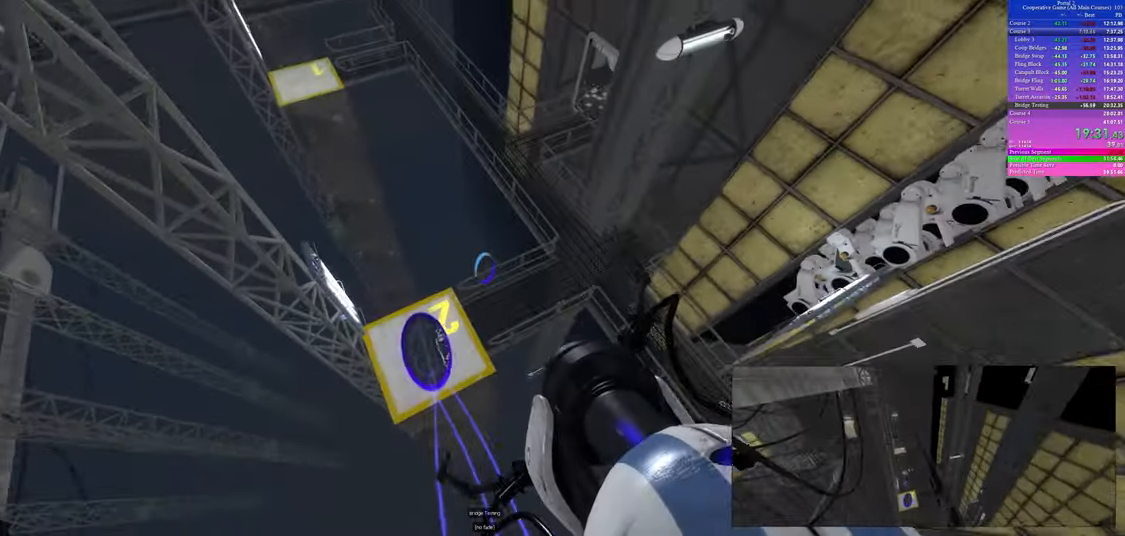
{"keys": ["a"], "mouse": [], "events": []}
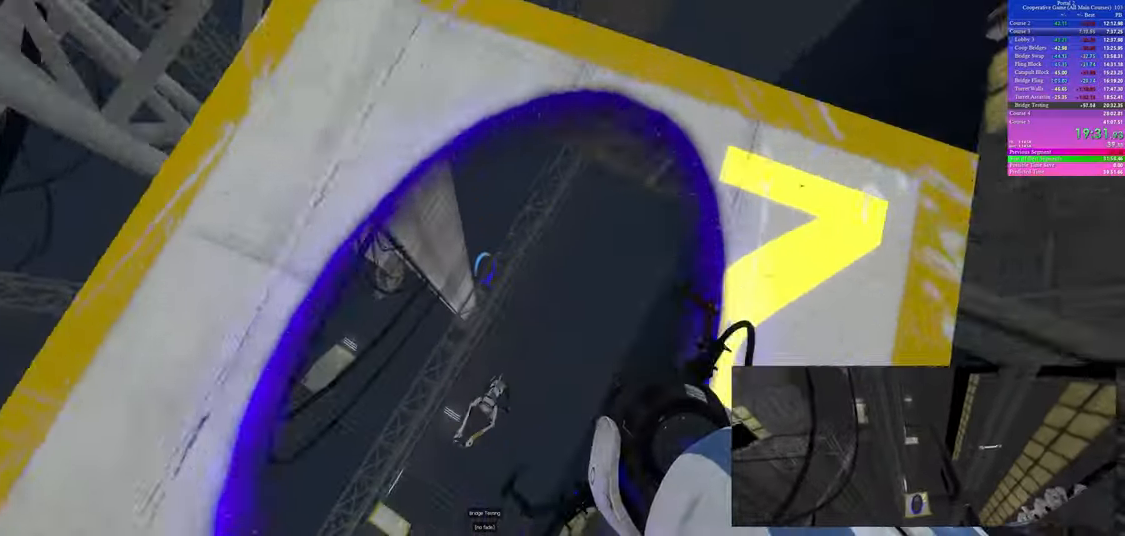
{"keys": ["a"], "mouse": [], "events": []}
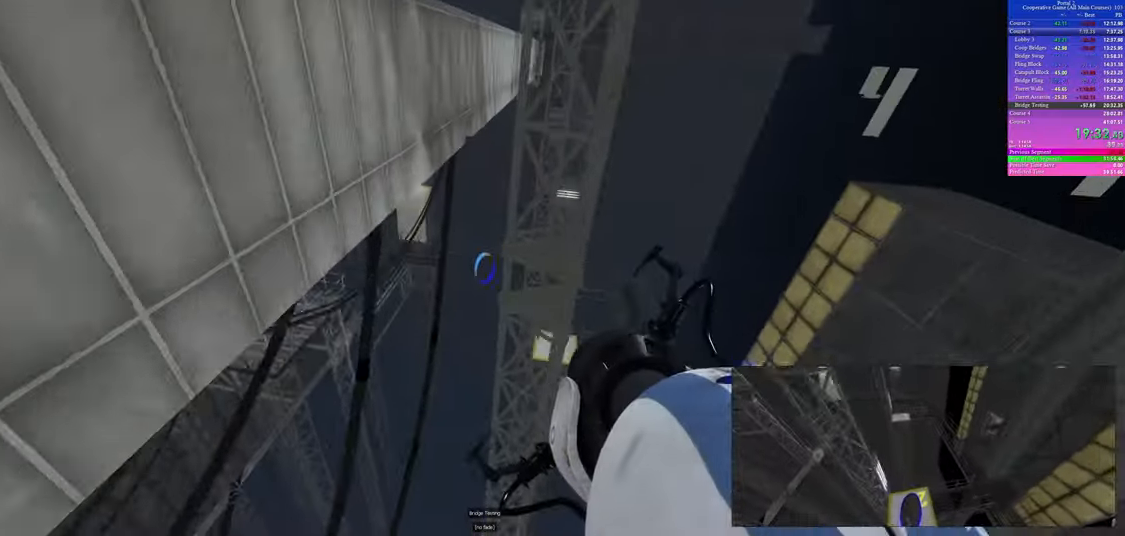
{"keys": ["a"], "mouse": [], "events": []}
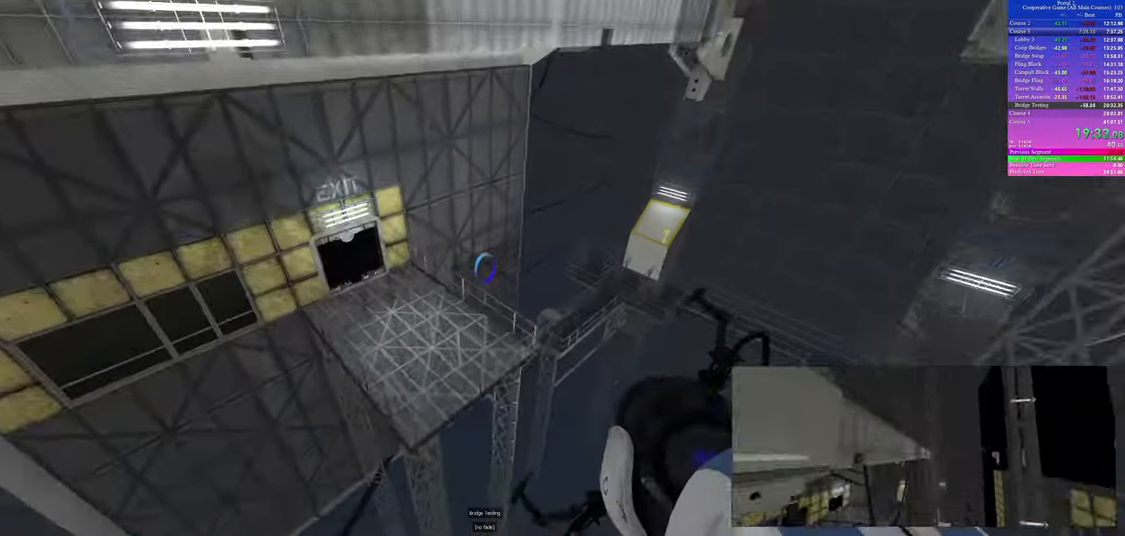
{"keys": ["a"], "mouse": [], "events": []}
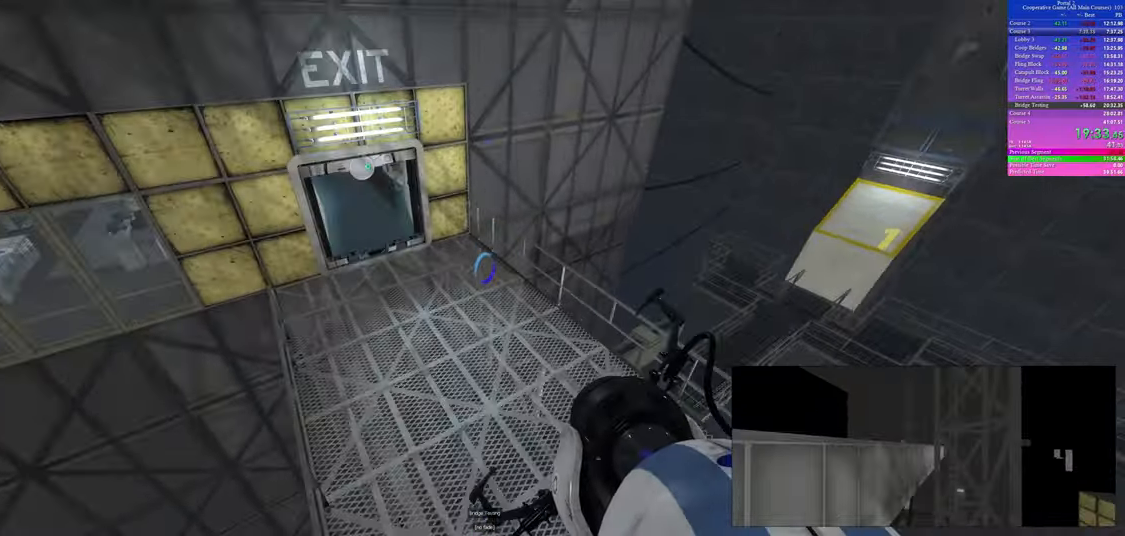
{"keys": ["a", "space"], "mouse": []}
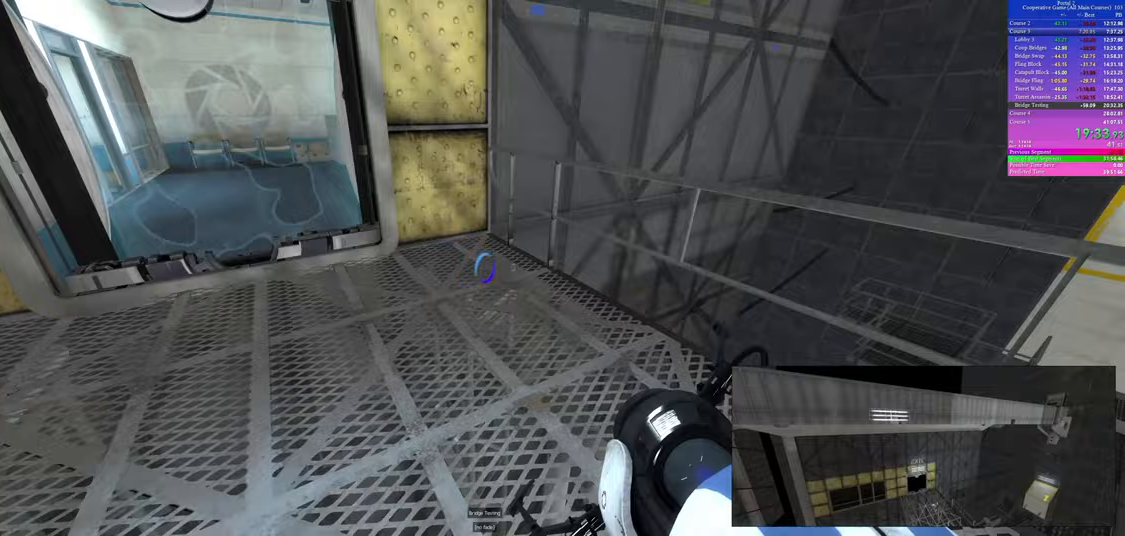
{"keys": ["w"], "mouse": []}